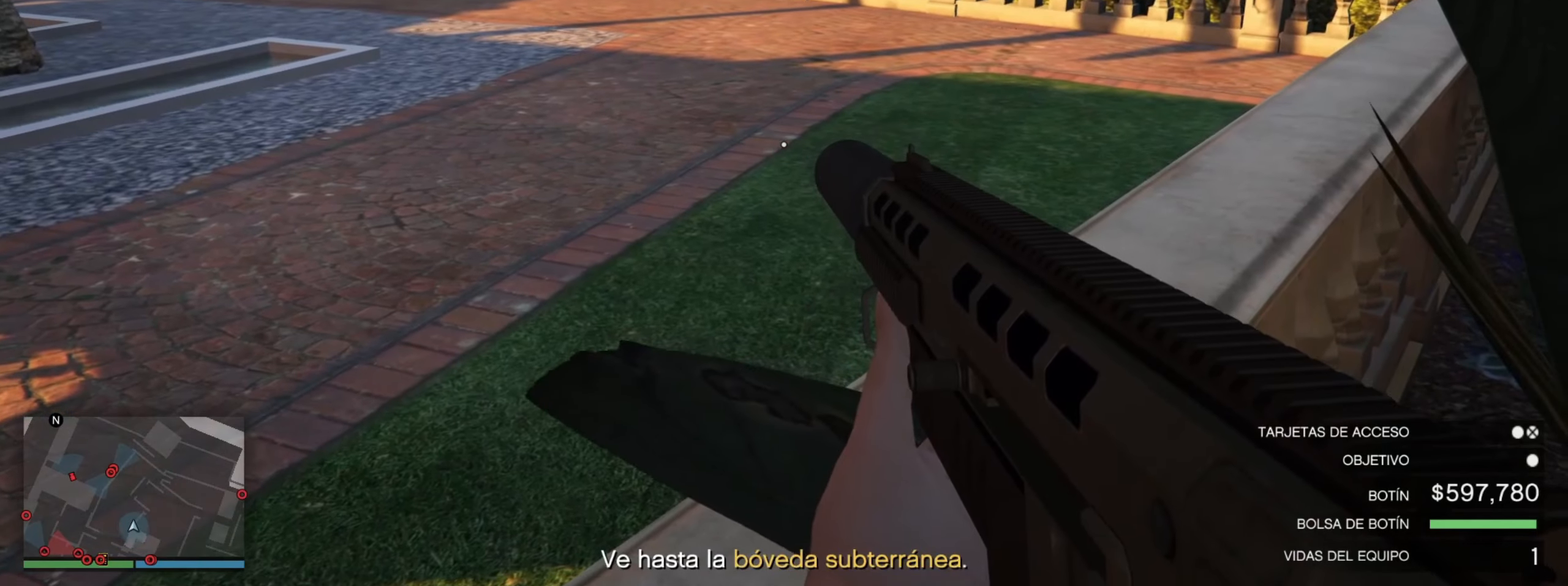
Gameplay with keyboard; each line is a JSON object with the keys held at the frame after it. "events" lists presses ("down") and releases ("up") of ".", "/", "0", "1", "2", "3", "4", "5", "6", "7", "8", "9", "a", "alt_l", "alt_r", "b", "backslash", "backspace", "c", "caps_lock", "comma", "ctrl_l", "ctrl_r", "d", "e", "equals", "escape", "f", "f1", "f10", "f11", "f12", "f2", "f3", "f4", "f5", "f6", "f7", "f8", "f9", "g", "h", "i", "j", "k", "l", "lbracket", "m", "minus", "n", "o", "p", "q", "quote", "r", "rbracket", "return", "s", "semicolon", "shift_l", "shift_r", "space", "super_l", "super_r", "t", "tab", "tilde", "u", "v", "w", "x", "y" and "z" between this image and that frame as [ms after this image, input, new state], when the widget could be followed in between. No other keys are recorded. Mouse input is not recorded.
{"keys": ["a", "s"], "events": []}
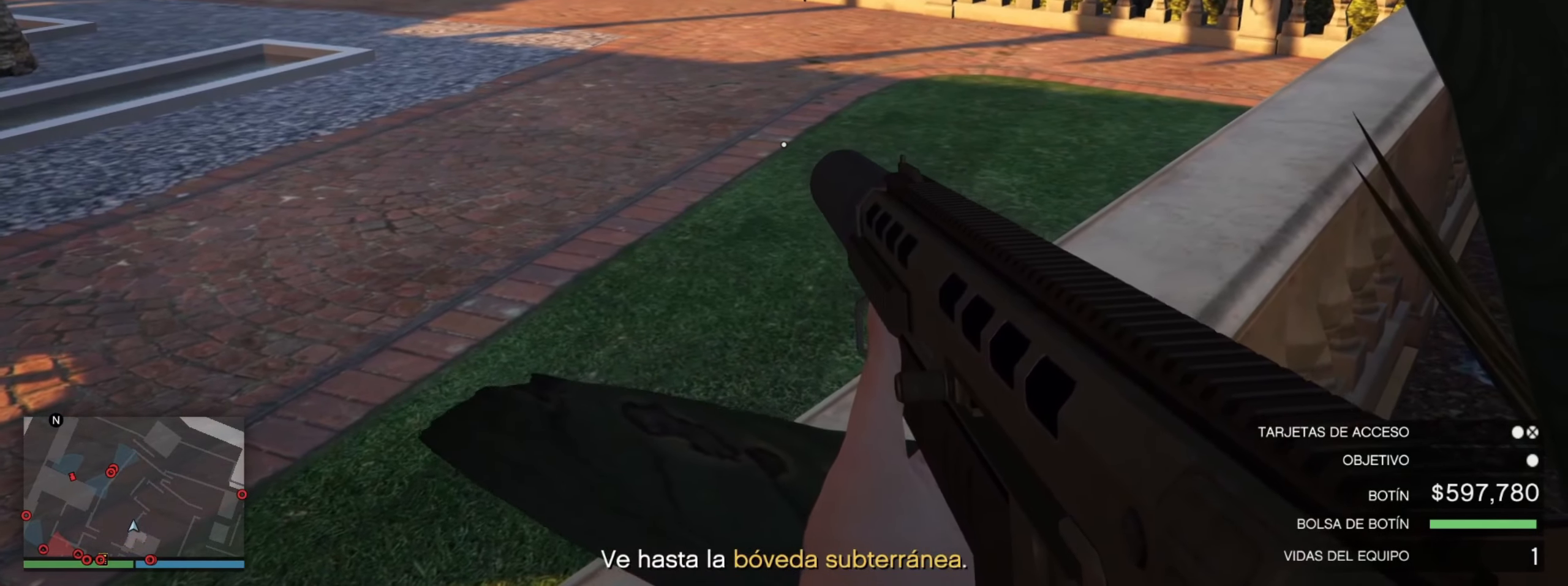
{"keys": ["a", "s"], "events": []}
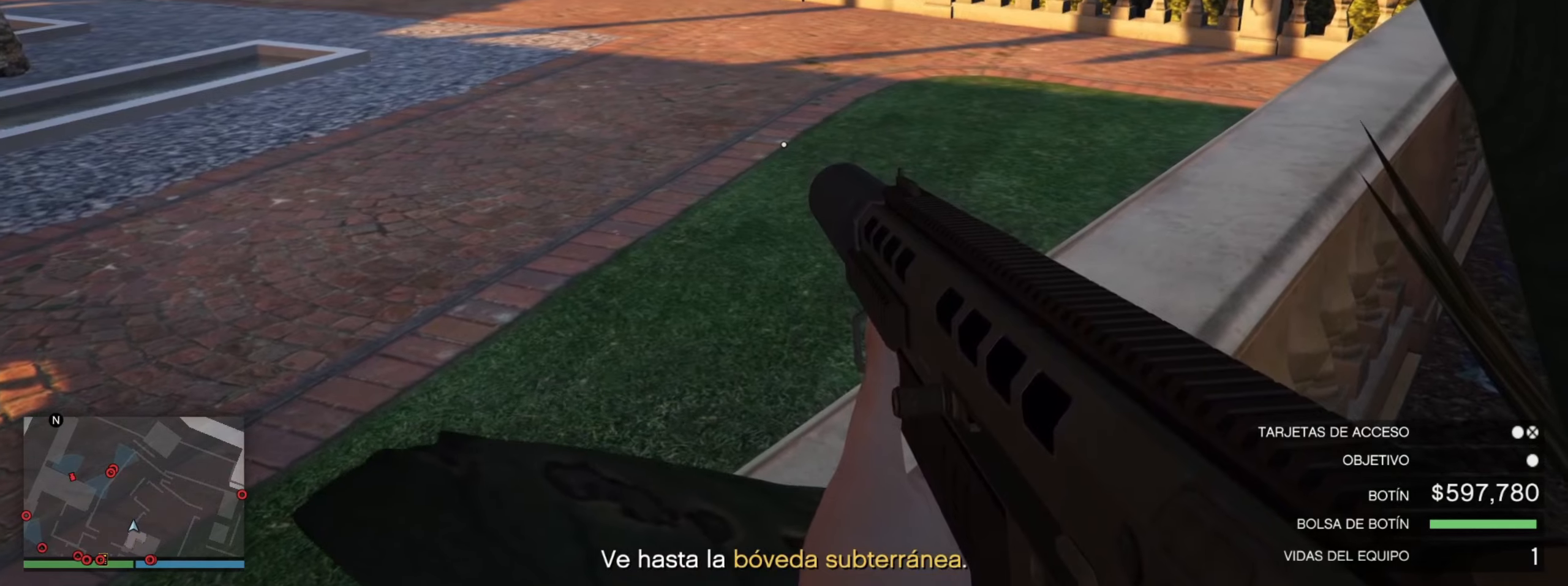
{"keys": ["a", "s"], "events": []}
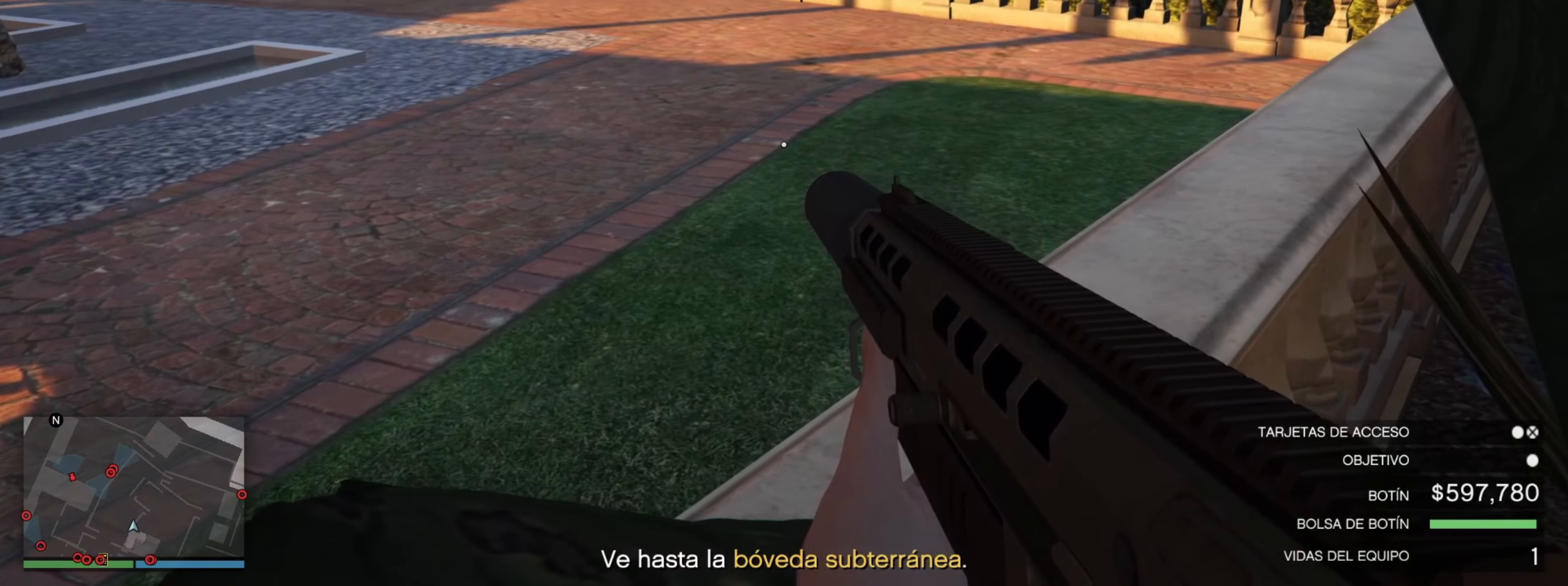
{"keys": ["a", "s"], "events": []}
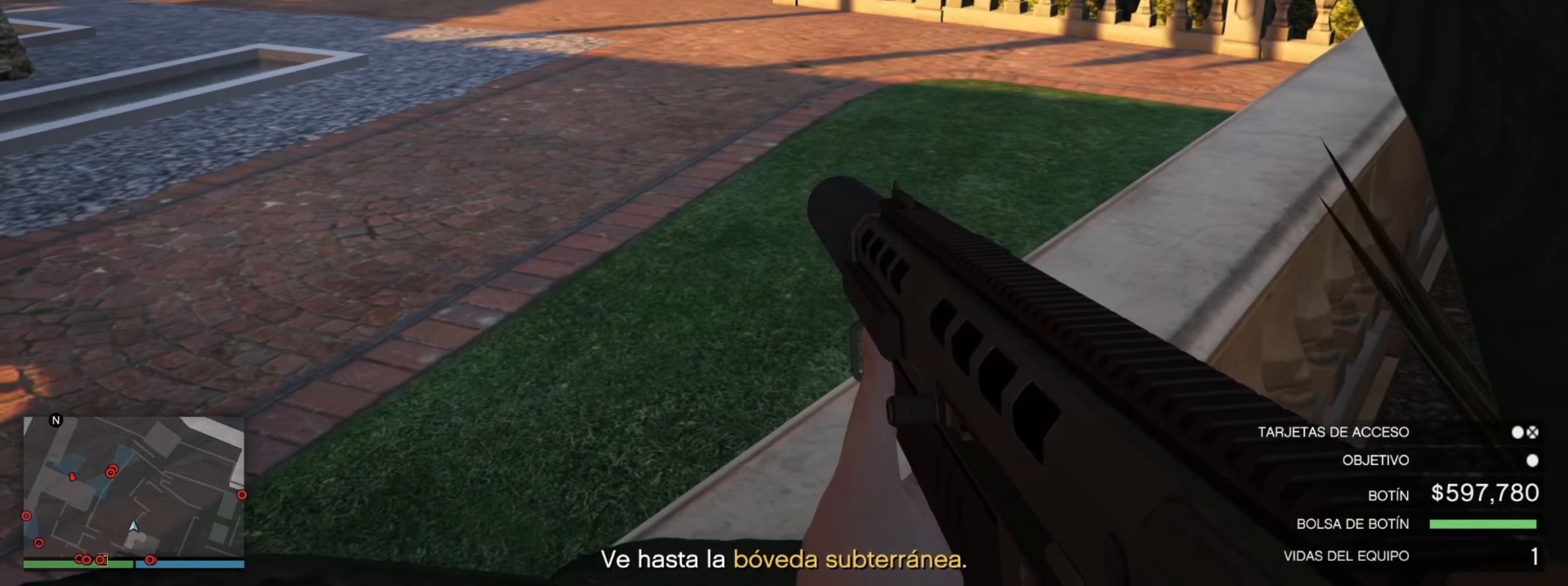
{"keys": ["a", "s"], "events": []}
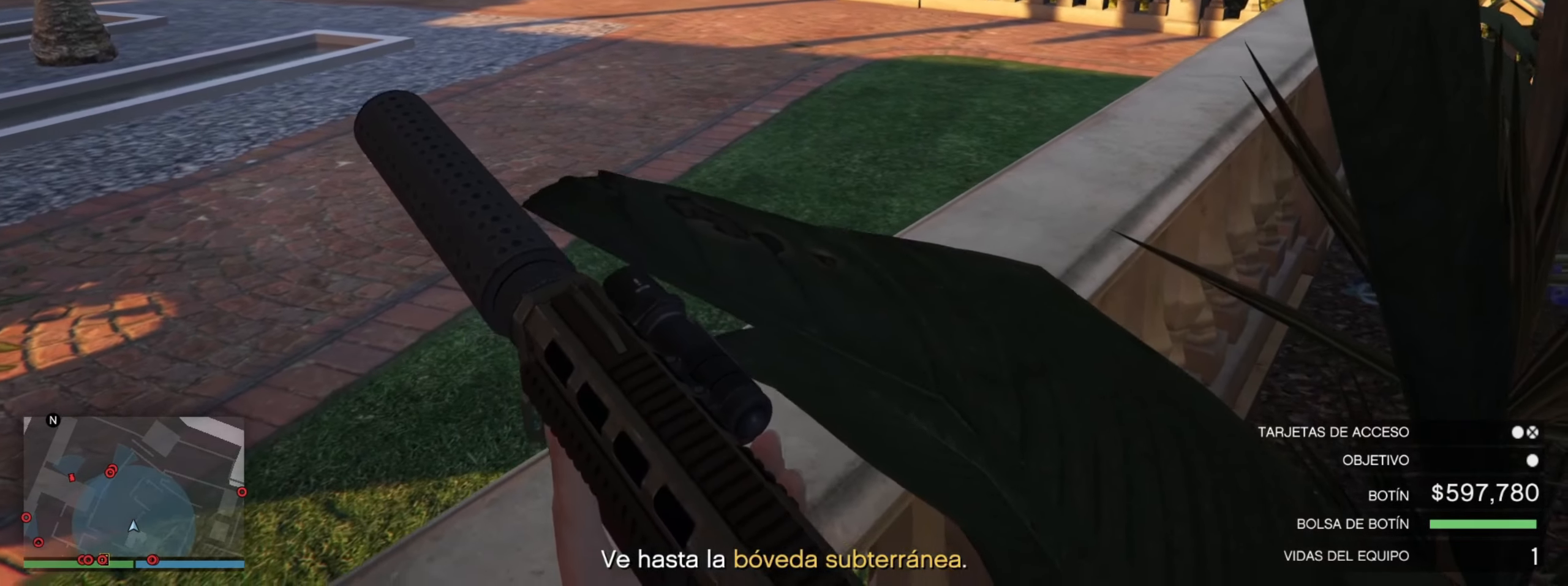
{"keys": ["a", "s", "space"], "events": [[500, "space", "down"]]}
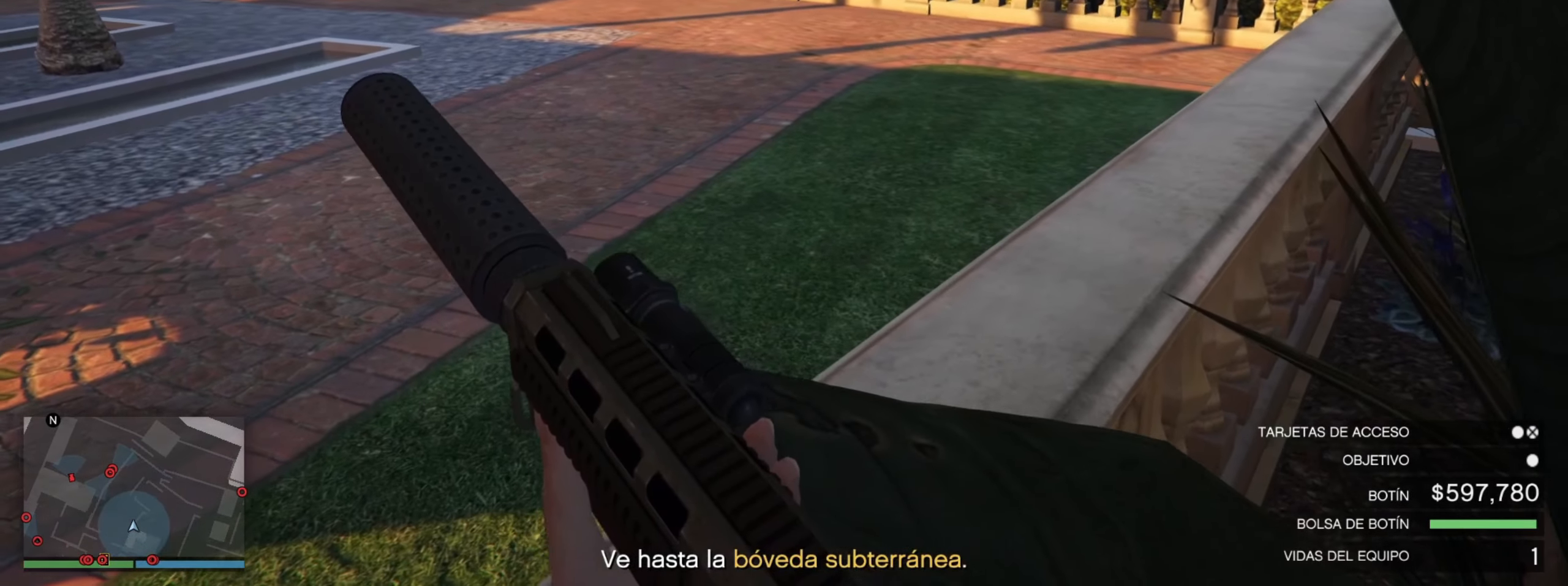
{"keys": [], "events": [[150, "space", "up"], [434, "s", "up"], [450, "a", "up"]]}
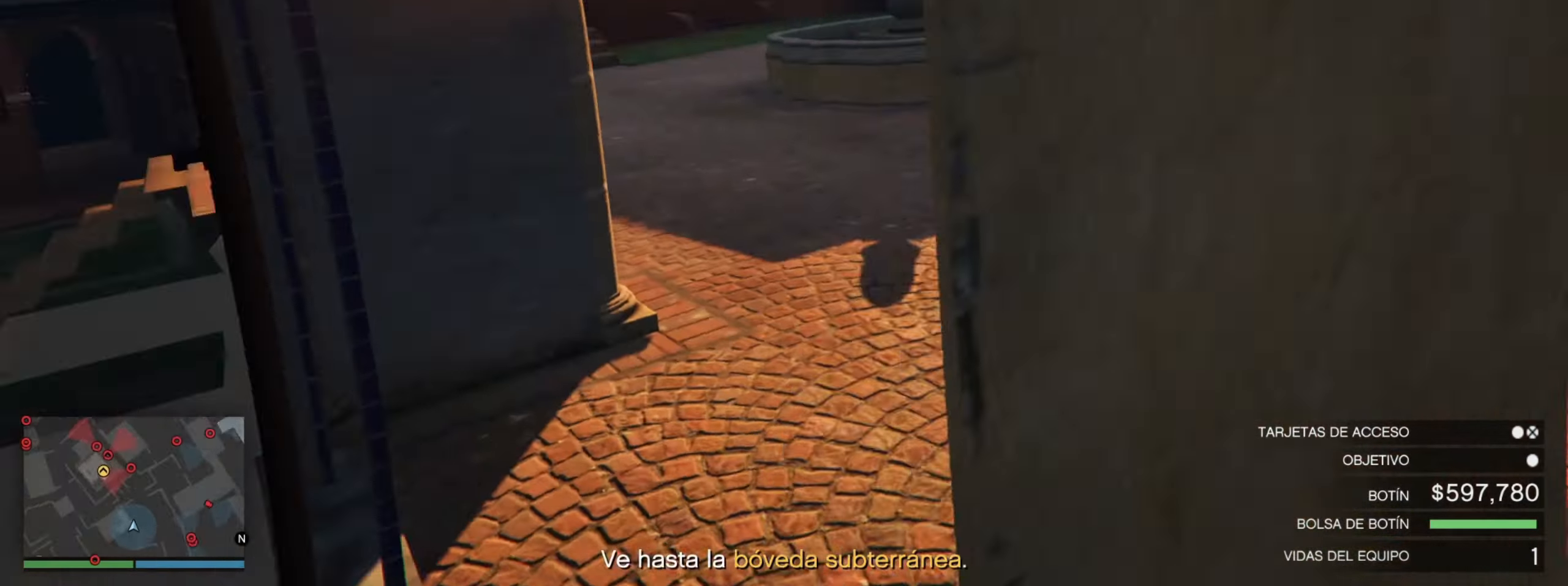
{"keys": ["w"], "events": [[100, "w", "down"]]}
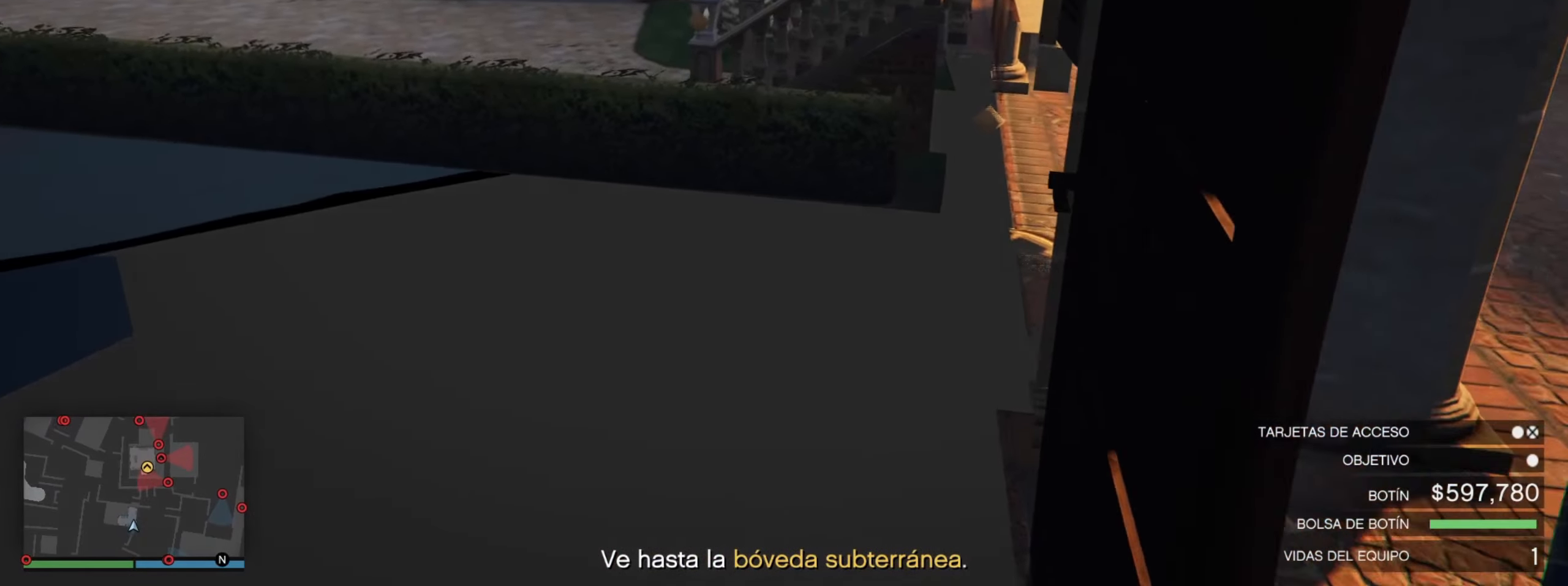
{"keys": [], "events": [[234, "w", "up"]]}